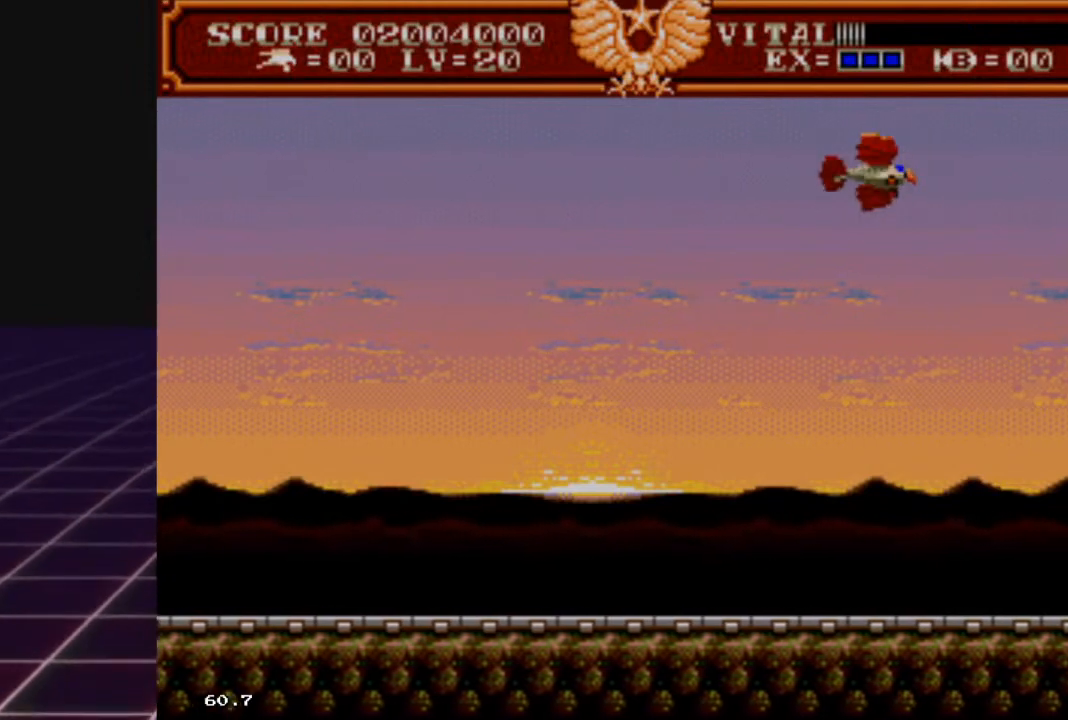
Gameplay with a controller (Xbox layout); each line is a JSON object with the inputs held at the frame after it. "events" lists button and stick changes between this image and that frame as [ms after this image, input, new state], when the widget could be followed in between.
{"buttons": [], "left_stick": "up-left", "right_stick": "center", "events": []}
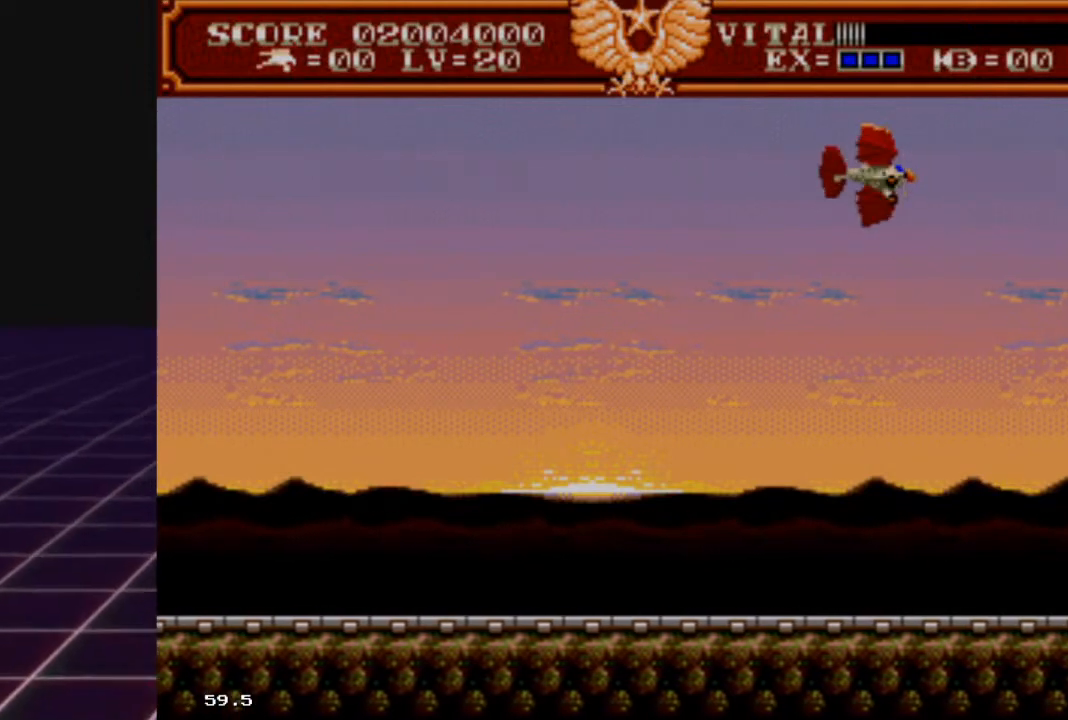
{"buttons": [], "left_stick": "center", "right_stick": "center", "events": [[100, "left_stick", "down"], [500, "left_stick", "center"]]}
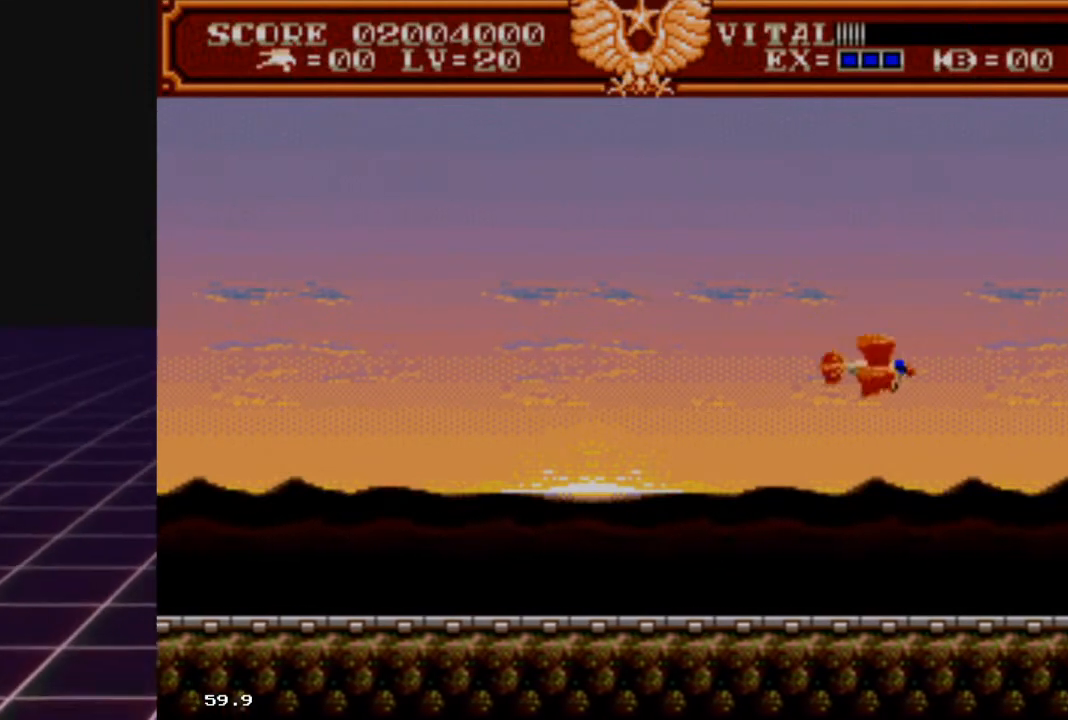
{"buttons": [], "left_stick": "left", "right_stick": "center", "events": [[133, "left_stick", "up"], [367, "left_stick", "up-left"], [500, "left_stick", "left"]]}
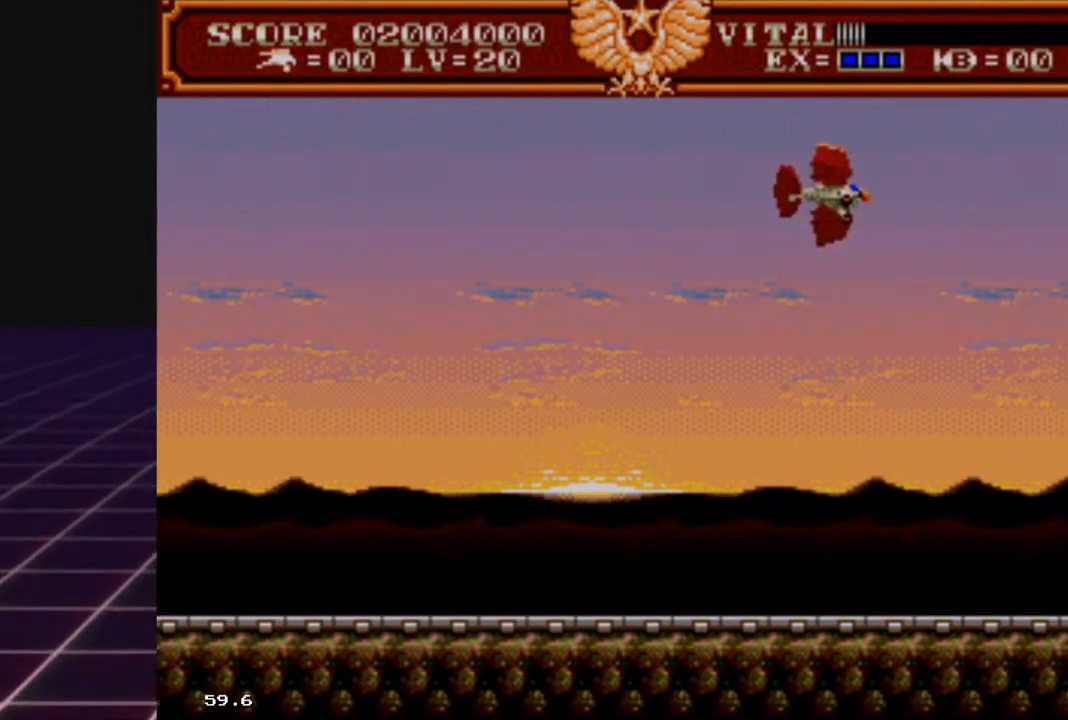
{"buttons": [], "left_stick": "up", "right_stick": "center", "events": [[200, "left_stick", "center"], [500, "left_stick", "up"]]}
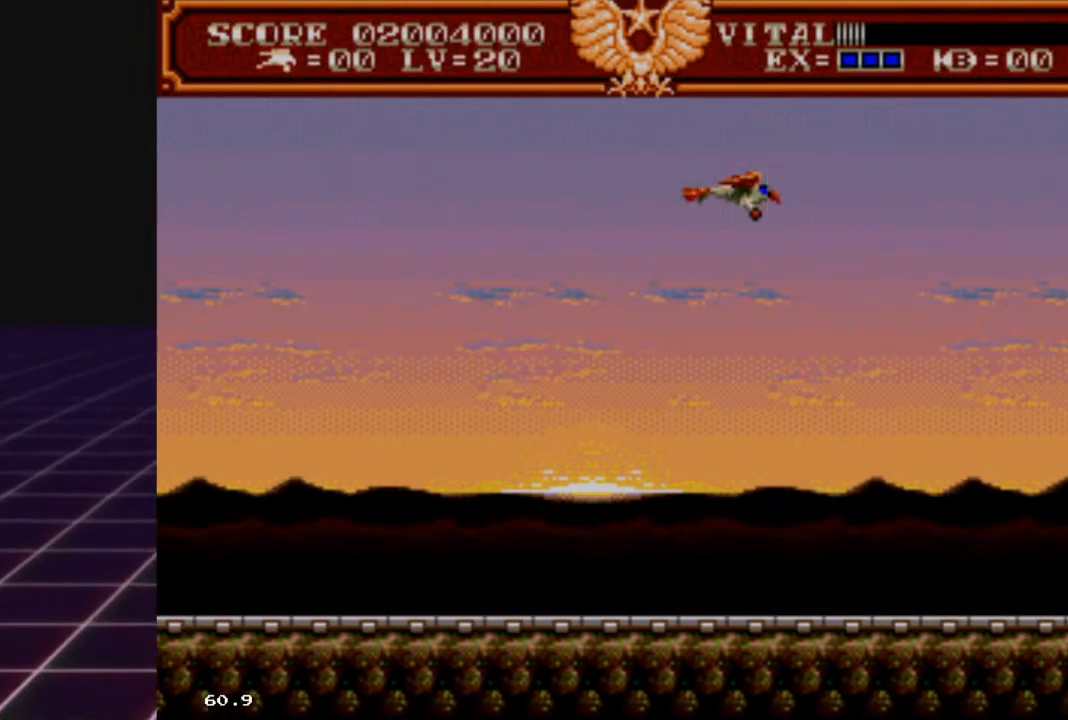
{"buttons": [], "left_stick": "up", "right_stick": "center", "events": []}
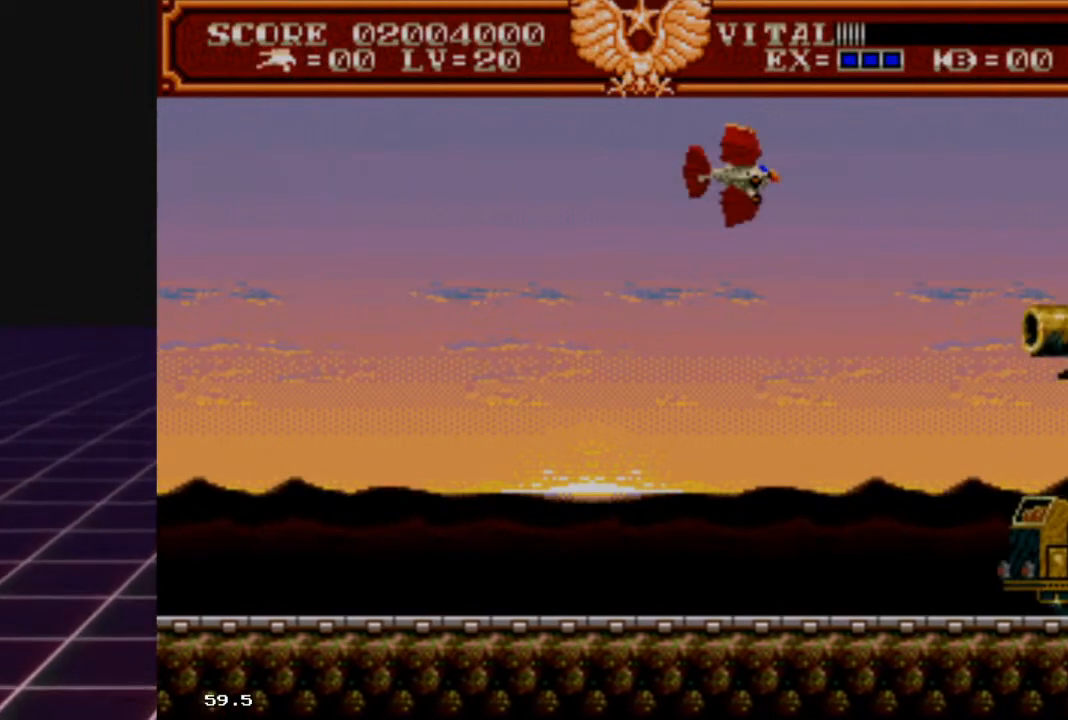
{"buttons": ["R2"], "left_stick": "down-left", "right_stick": "center", "events": [[233, "left_stick", "left"], [333, "left_stick", "down-left"], [467, "R2", "down"]]}
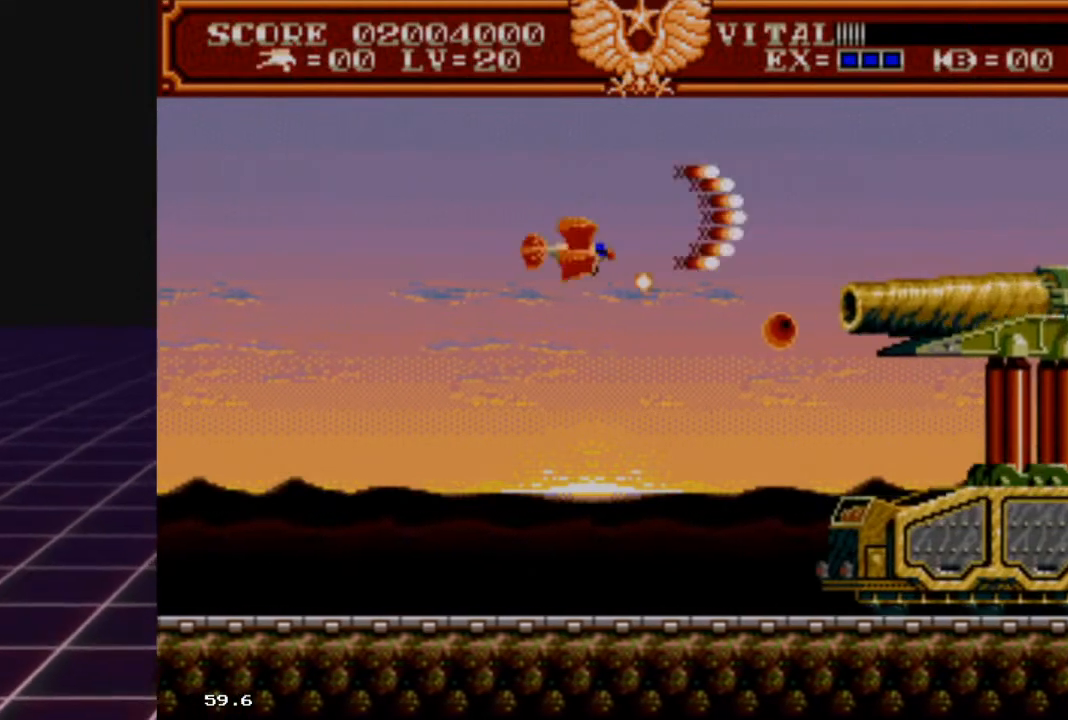
{"buttons": ["R2"], "left_stick": "down-left", "right_stick": "center", "events": []}
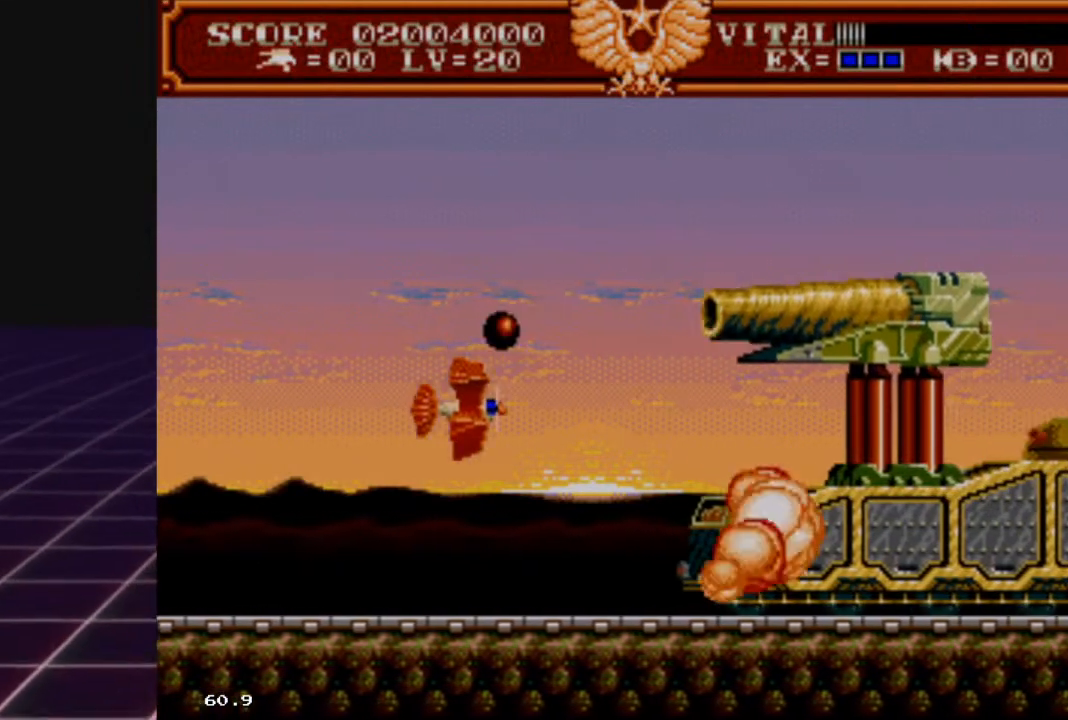
{"buttons": ["R2"], "left_stick": "center", "right_stick": "center", "events": [[67, "left_stick", "center"], [133, "left_stick", "down"], [233, "left_stick", "down-left"], [333, "left_stick", "left"], [500, "left_stick", "center"]]}
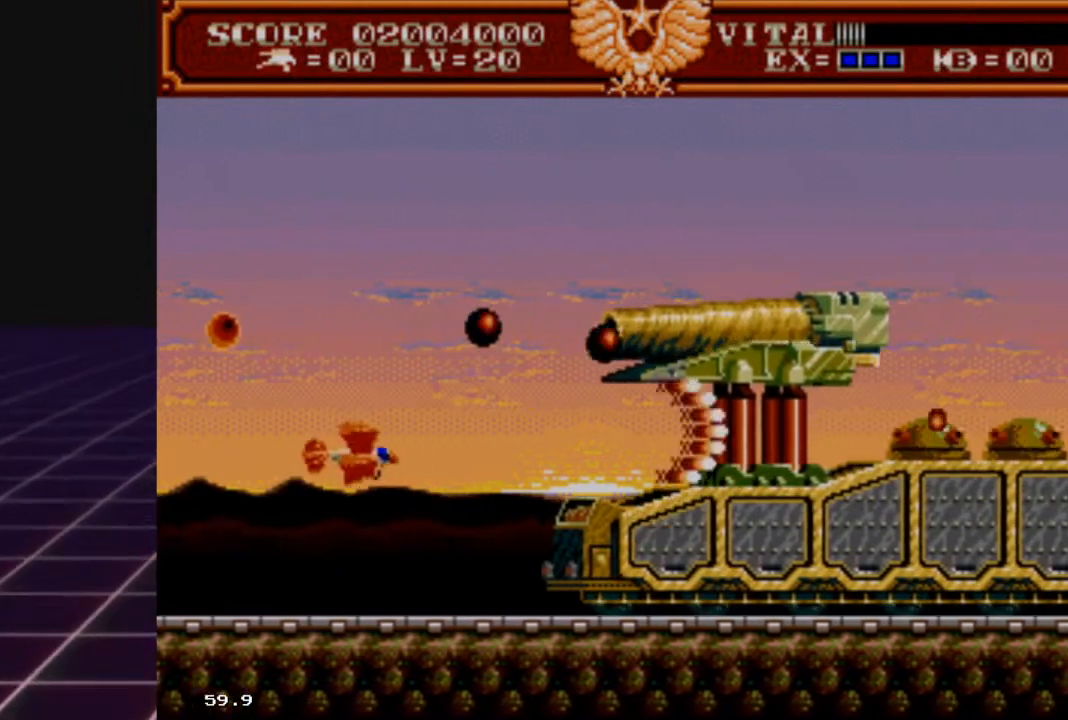
{"buttons": ["R2"], "left_stick": "center", "right_stick": "center", "events": [[300, "left_stick", "left"], [400, "left_stick", "center"]]}
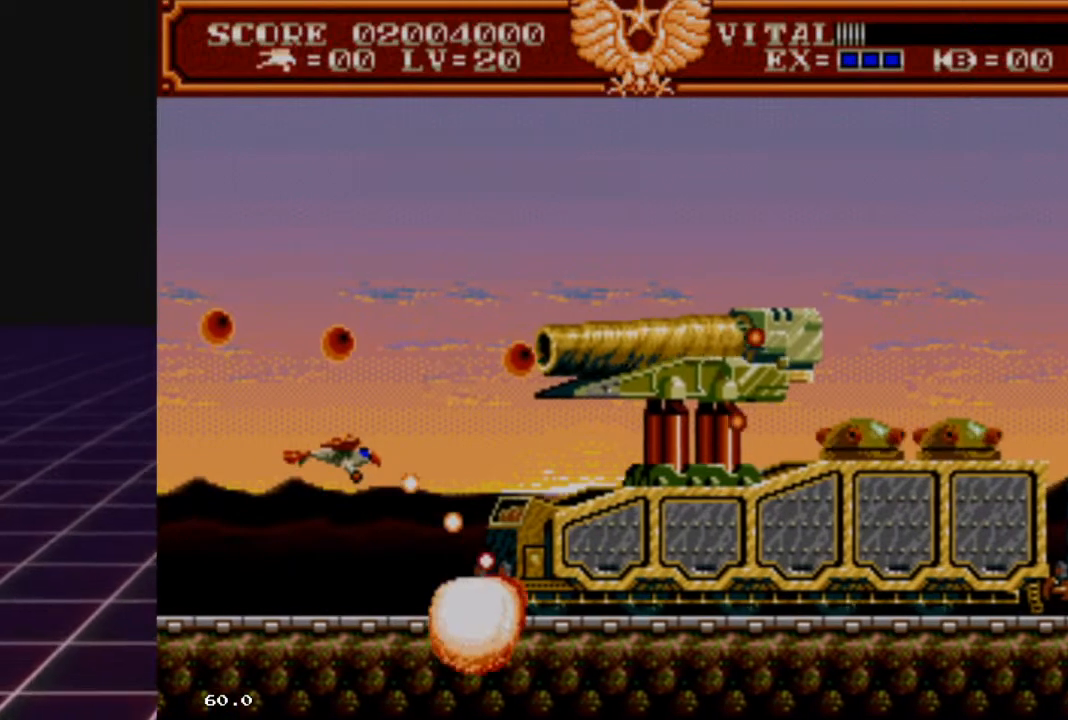
{"buttons": ["R2"], "left_stick": "down-left", "right_stick": "center", "events": [[67, "left_stick", "down-left"], [200, "left_stick", "center"], [367, "left_stick", "left"], [433, "left_stick", "down-left"]]}
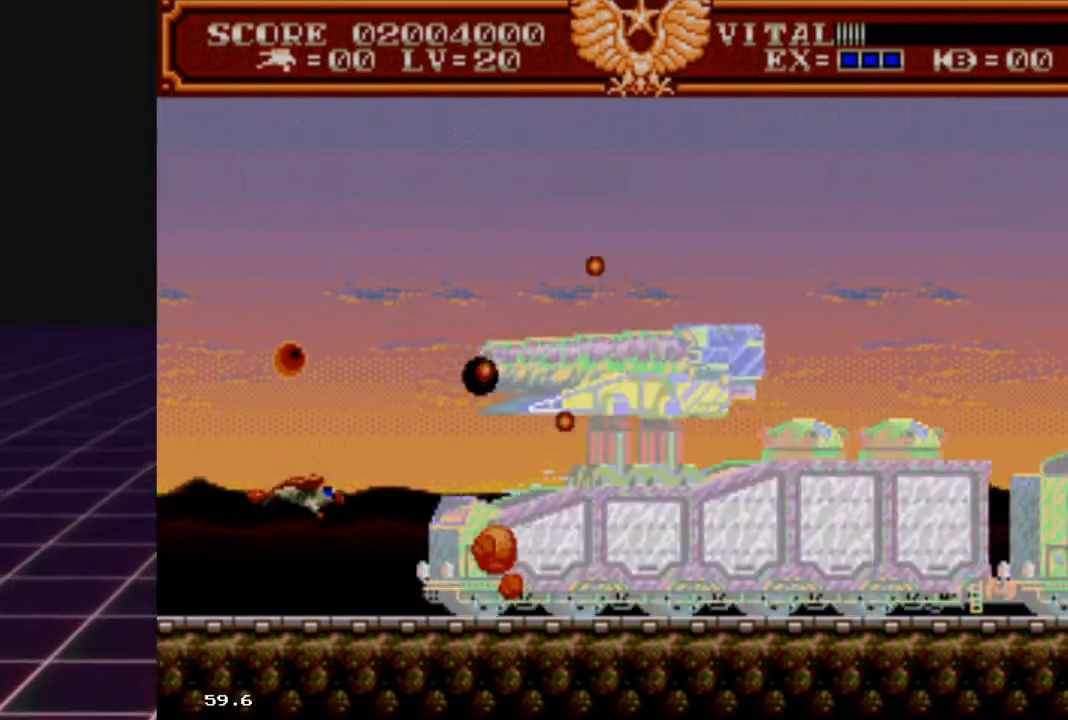
{"buttons": ["R2"], "left_stick": "center", "right_stick": "center", "events": [[67, "left_stick", "center"], [233, "left_stick", "down-left"], [400, "left_stick", "center"]]}
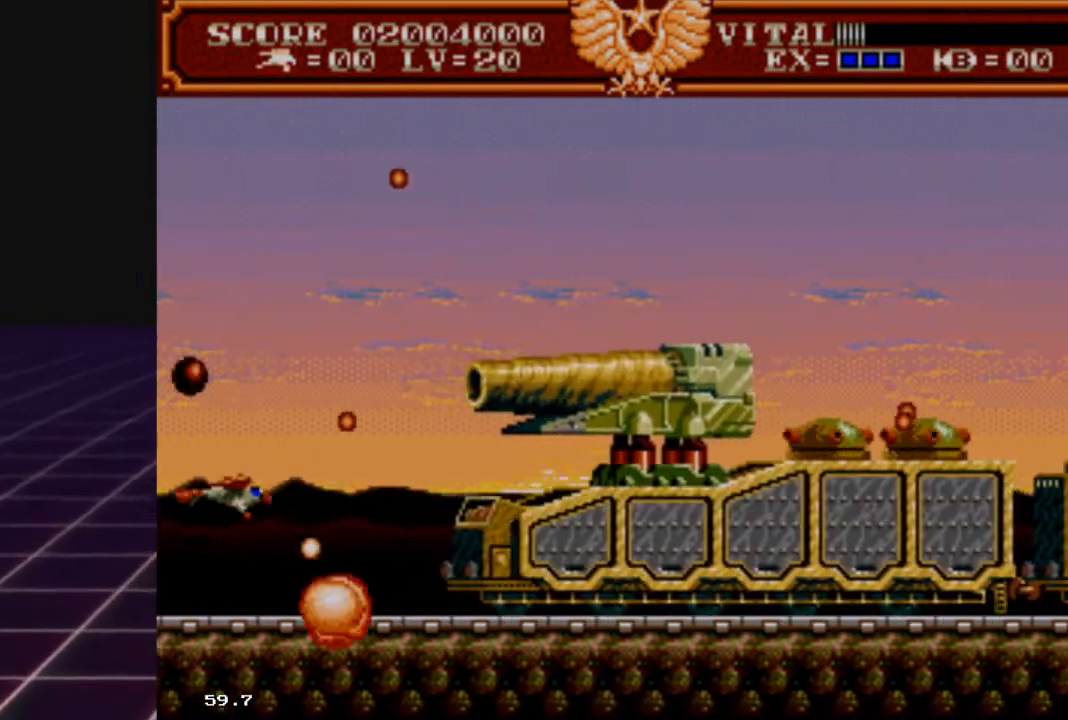
{"buttons": ["R2"], "left_stick": "up-left", "right_stick": "center", "events": [[133, "left_stick", "right"], [367, "left_stick", "center"], [467, "left_stick", "up-left"]]}
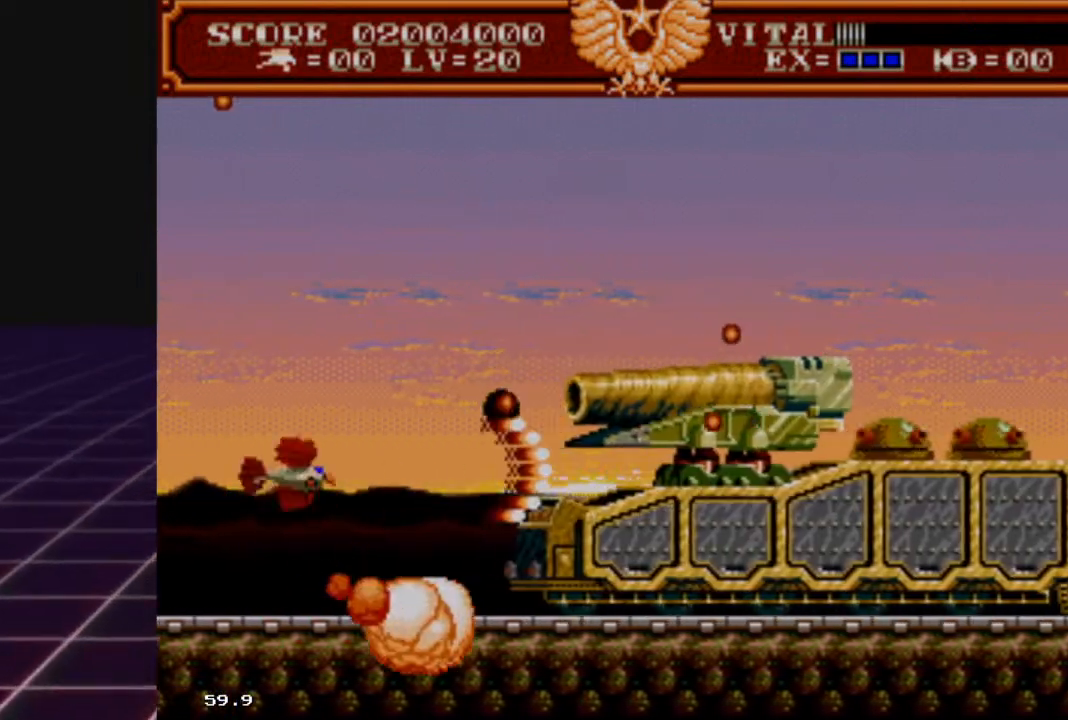
{"buttons": ["R2"], "left_stick": "up", "right_stick": "center", "events": [[67, "left_stick", "up"]]}
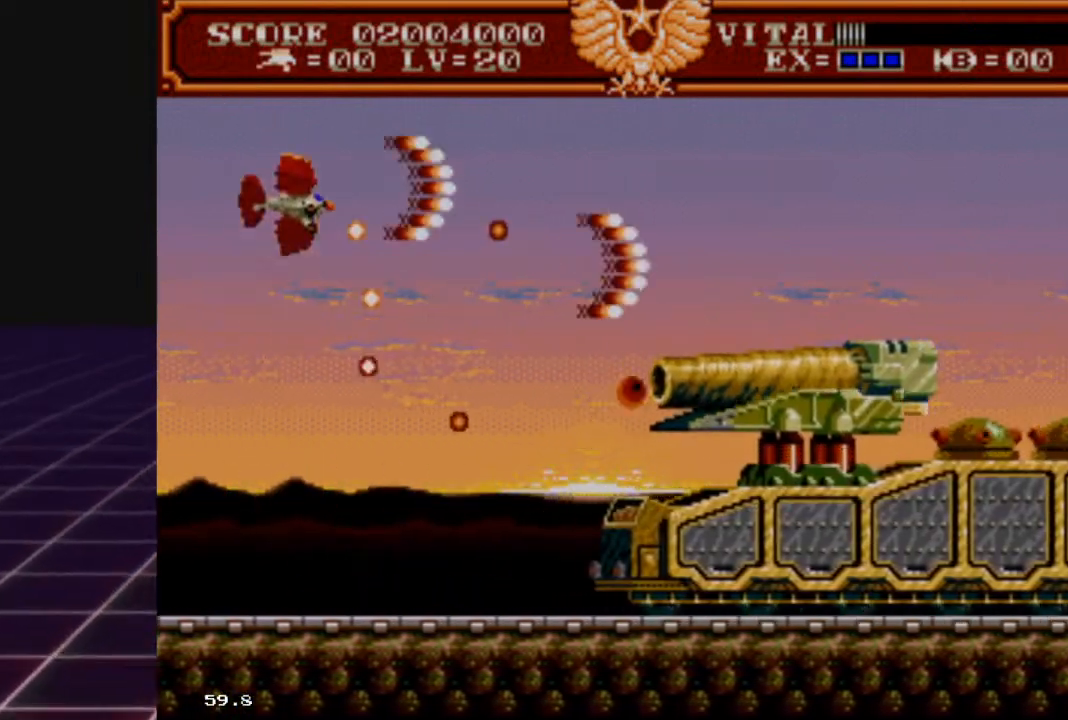
{"buttons": ["R2"], "left_stick": "up-right", "right_stick": "center", "events": [[267, "left_stick", "down-left"], [500, "left_stick", "up-right"]]}
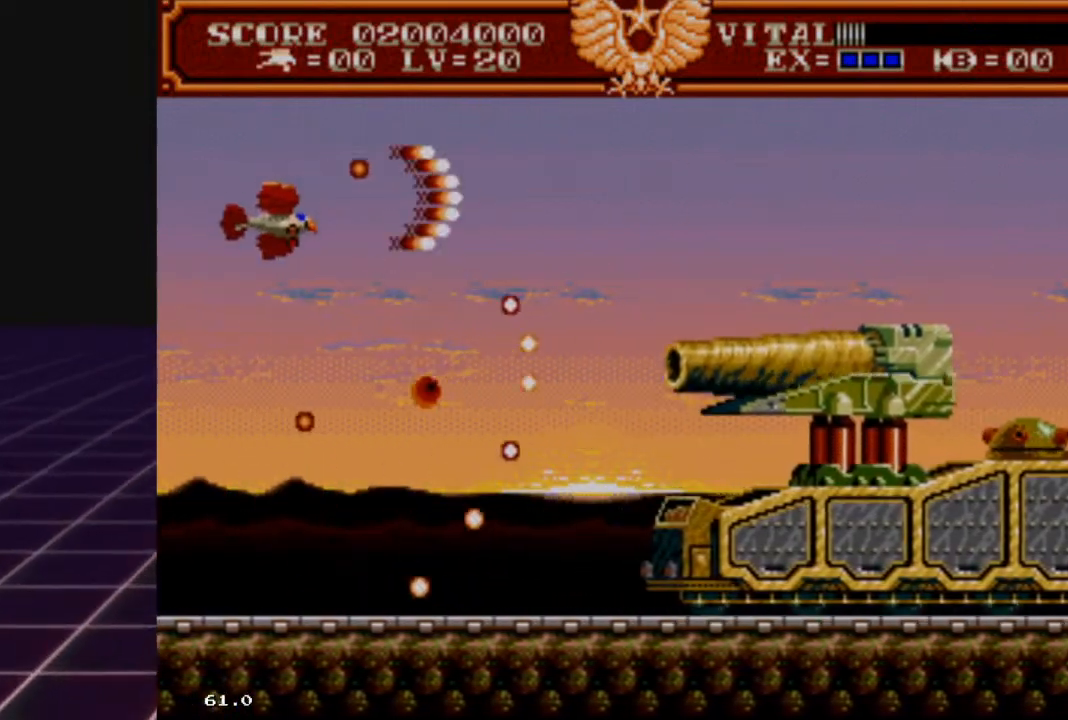
{"buttons": ["R2"], "left_stick": "right", "right_stick": "center", "events": [[267, "left_stick", "down-right"], [433, "left_stick", "right"]]}
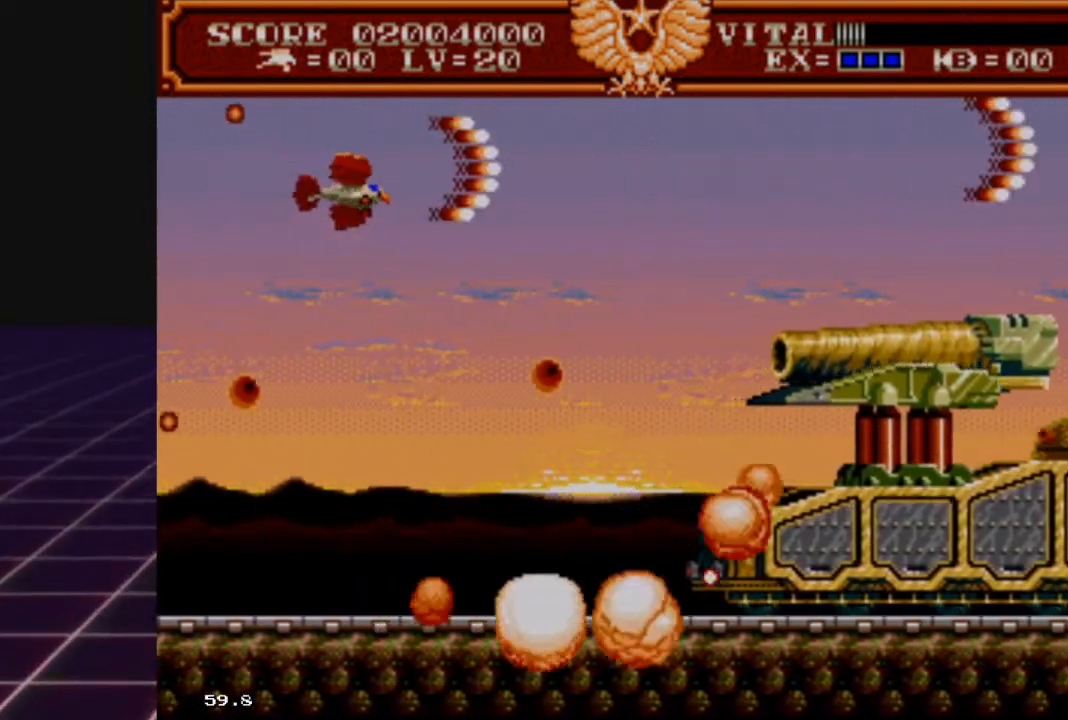
{"buttons": ["R2"], "left_stick": "right", "right_stick": "center", "events": []}
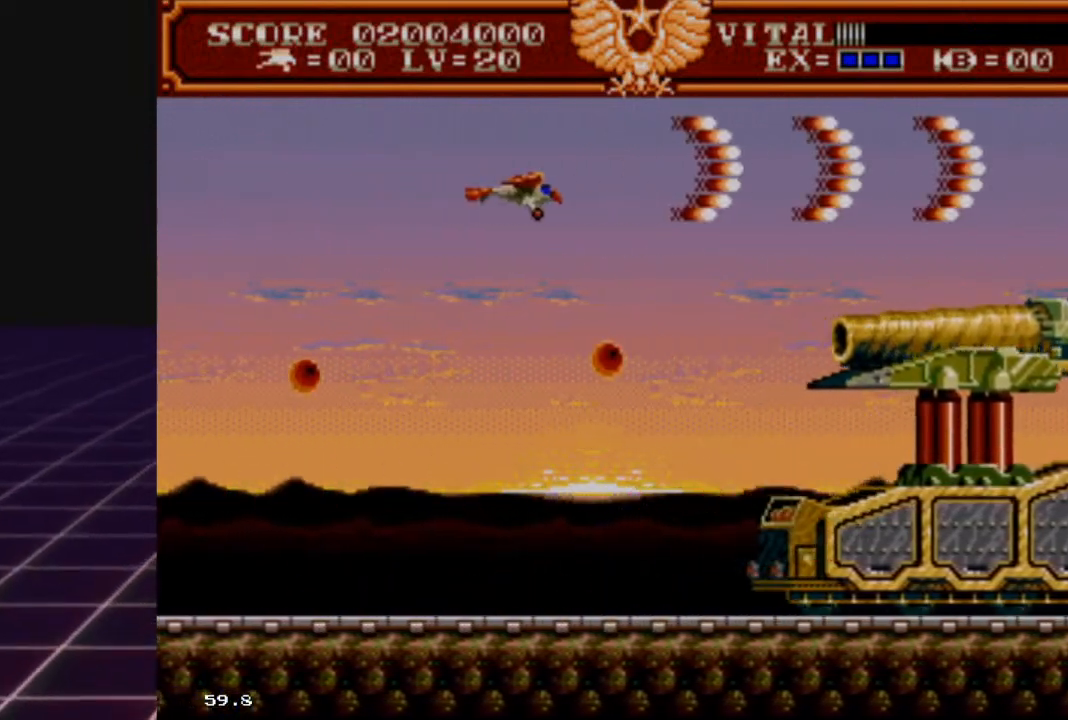
{"buttons": [], "left_stick": "left", "right_stick": "center", "events": [[67, "left_stick", "up"], [167, "left_stick", "center"], [267, "left_stick", "right"], [400, "R2", "up"], [433, "left_stick", "left"]]}
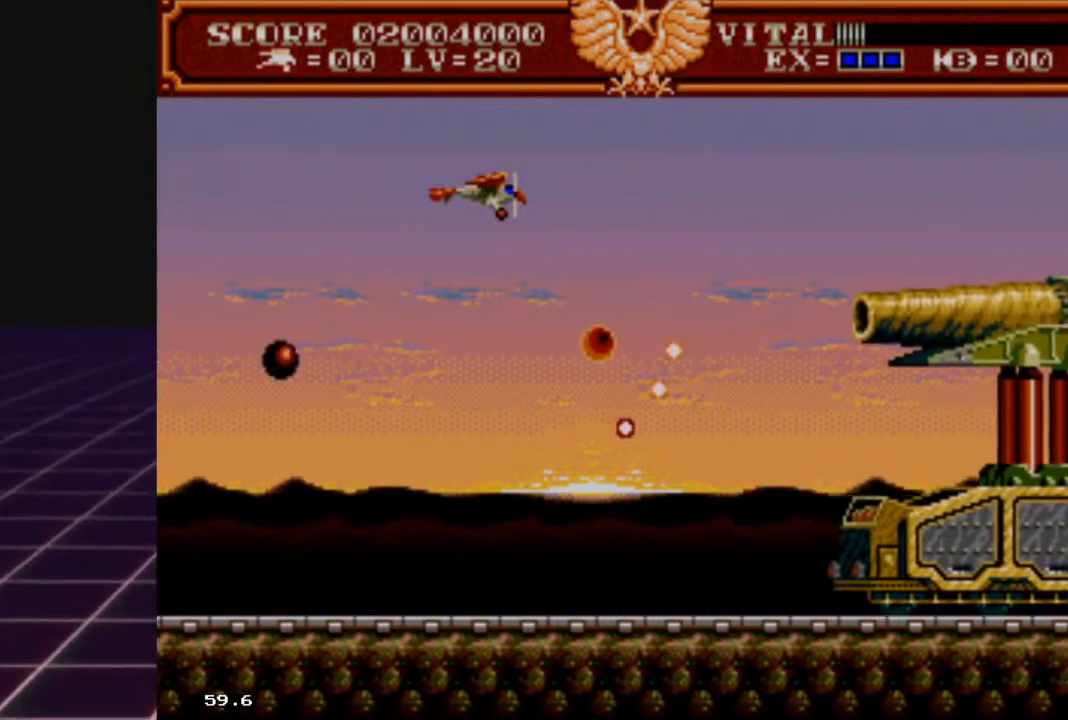
{"buttons": [], "left_stick": "down-left", "right_stick": "center", "events": [[100, "left_stick", "up-right"], [167, "left_stick", "right"], [300, "left_stick", "center"], [433, "left_stick", "down-left"]]}
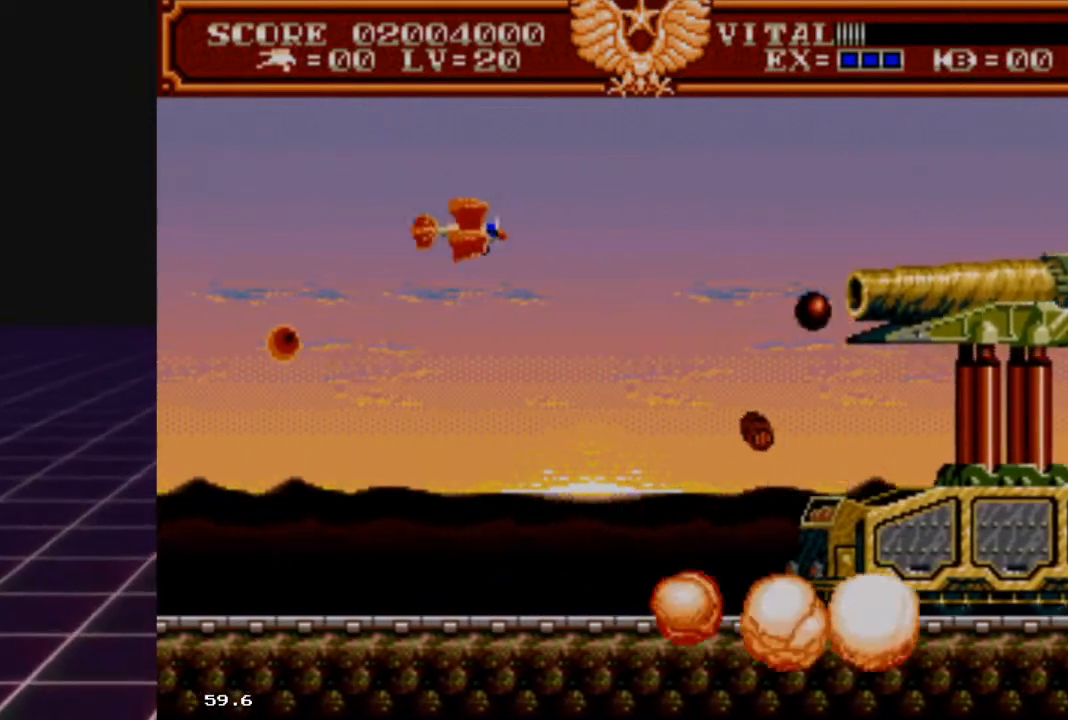
{"buttons": ["R2"], "left_stick": "left", "right_stick": "center", "events": [[200, "R2", "down"], [433, "left_stick", "left"]]}
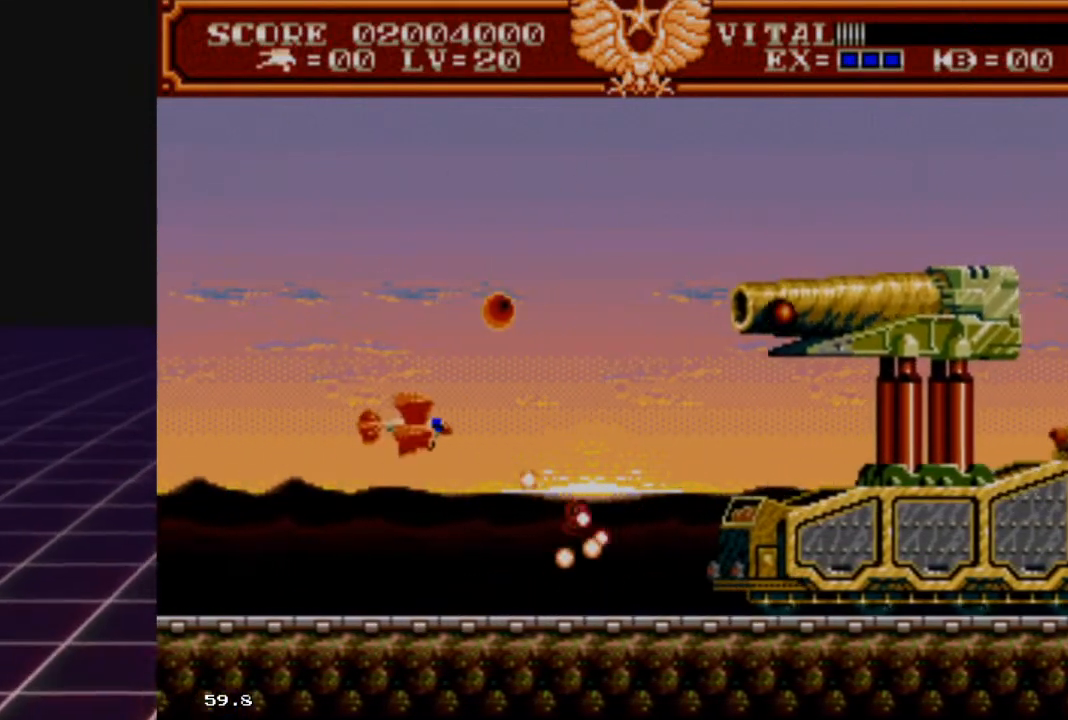
{"buttons": ["R2"], "left_stick": "down", "right_stick": "center", "events": [[133, "left_stick", "center"], [367, "left_stick", "down"]]}
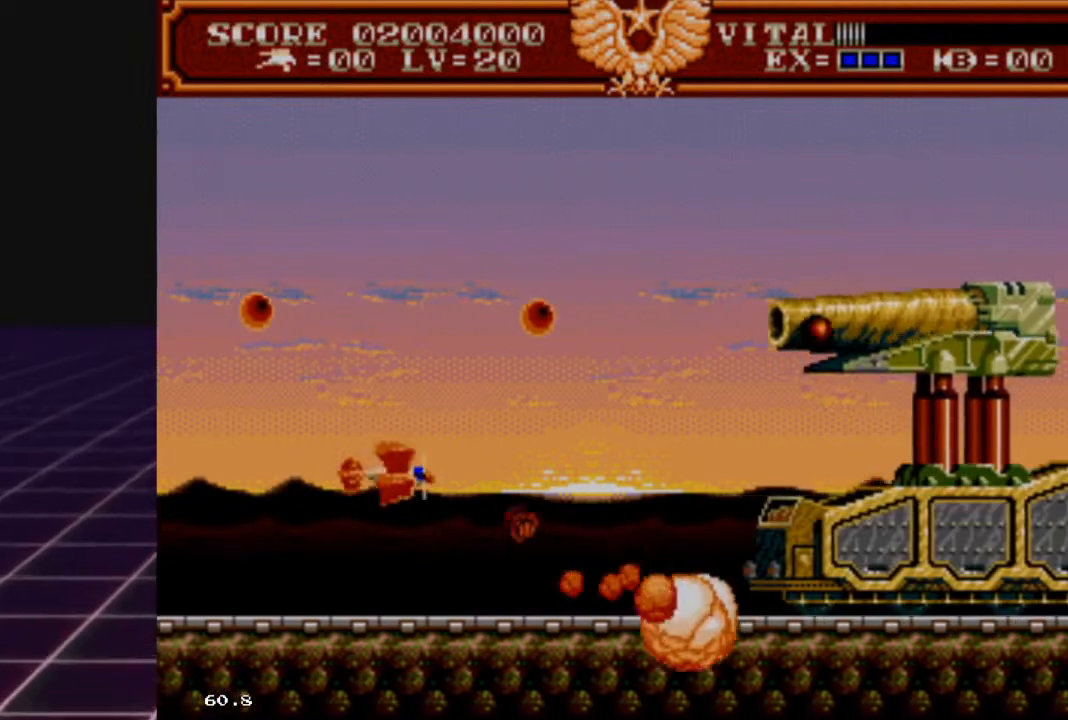
{"buttons": ["R2"], "left_stick": "left", "right_stick": "center", "events": [[100, "left_stick", "right"], [367, "left_stick", "left"]]}
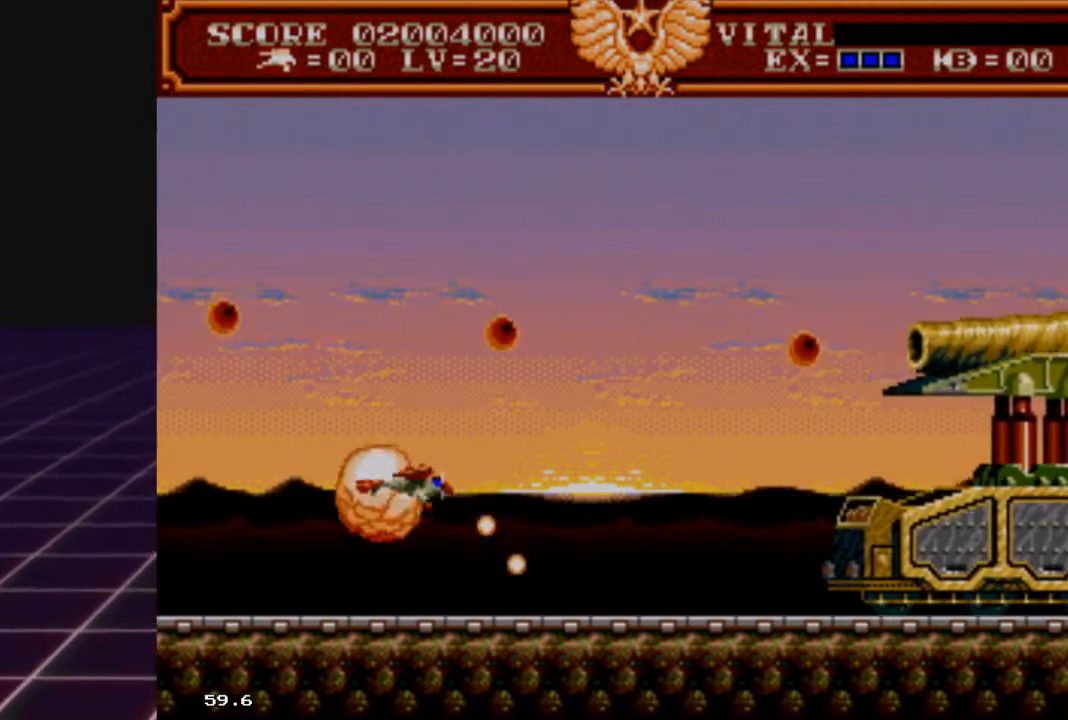
{"buttons": ["R2"], "left_stick": "down", "right_stick": "center", "events": [[67, "left_stick", "right"], [467, "left_stick", "down"]]}
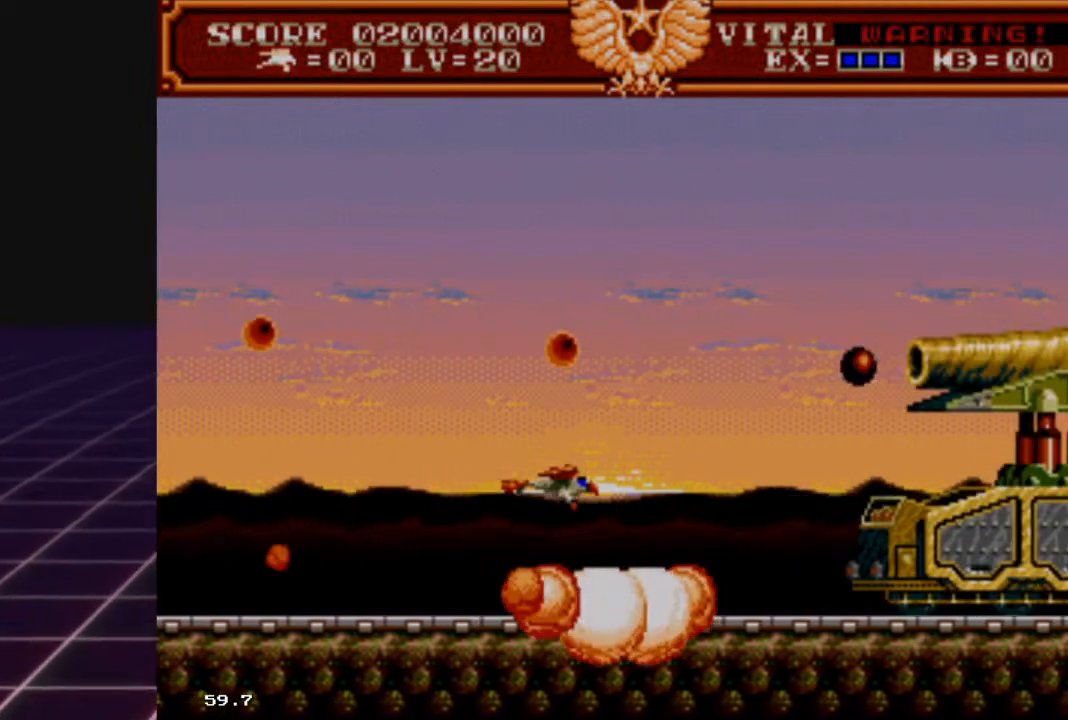
{"buttons": ["R2"], "left_stick": "center", "right_stick": "center", "events": [[100, "left_stick", "left"], [367, "left_stick", "center"]]}
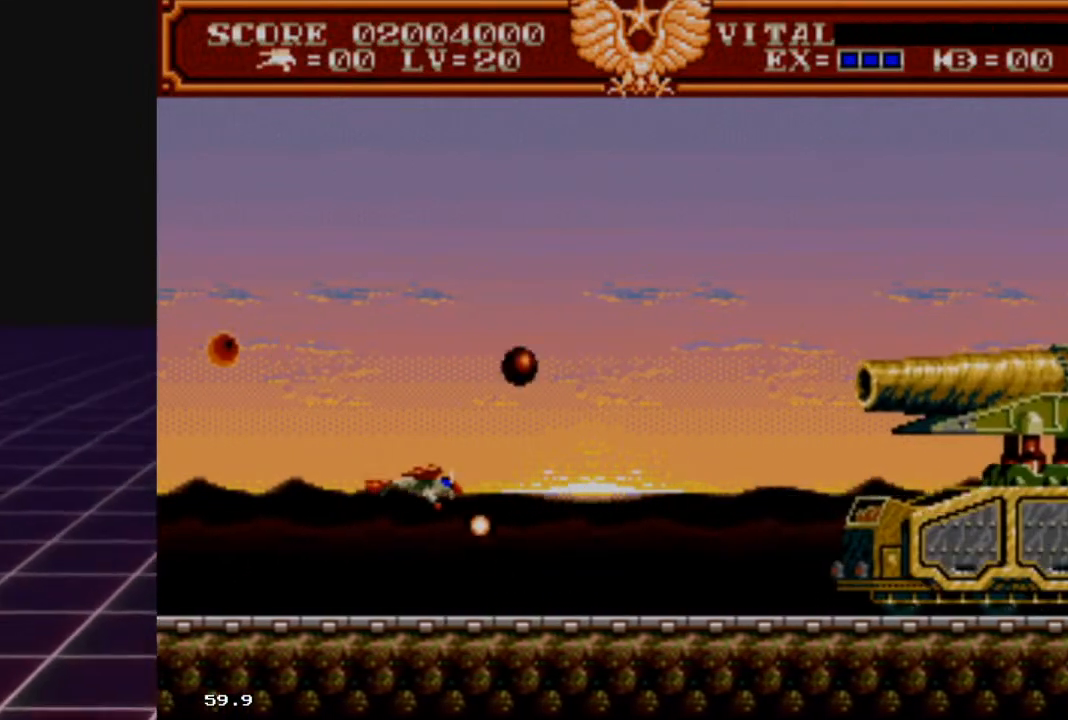
{"buttons": ["R2"], "left_stick": "up-left", "right_stick": "center", "events": [[67, "left_stick", "right"], [267, "left_stick", "left"], [500, "left_stick", "up-left"]]}
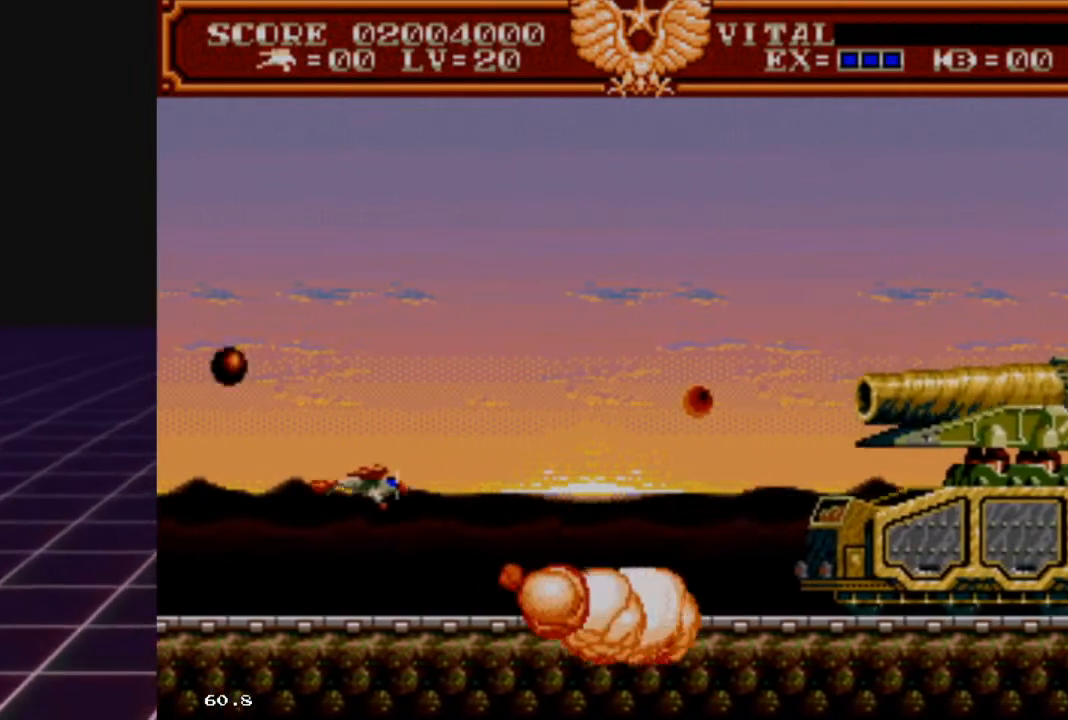
{"buttons": ["R2"], "left_stick": "up-right", "right_stick": "center", "events": [[300, "left_stick", "up"], [467, "left_stick", "up-right"]]}
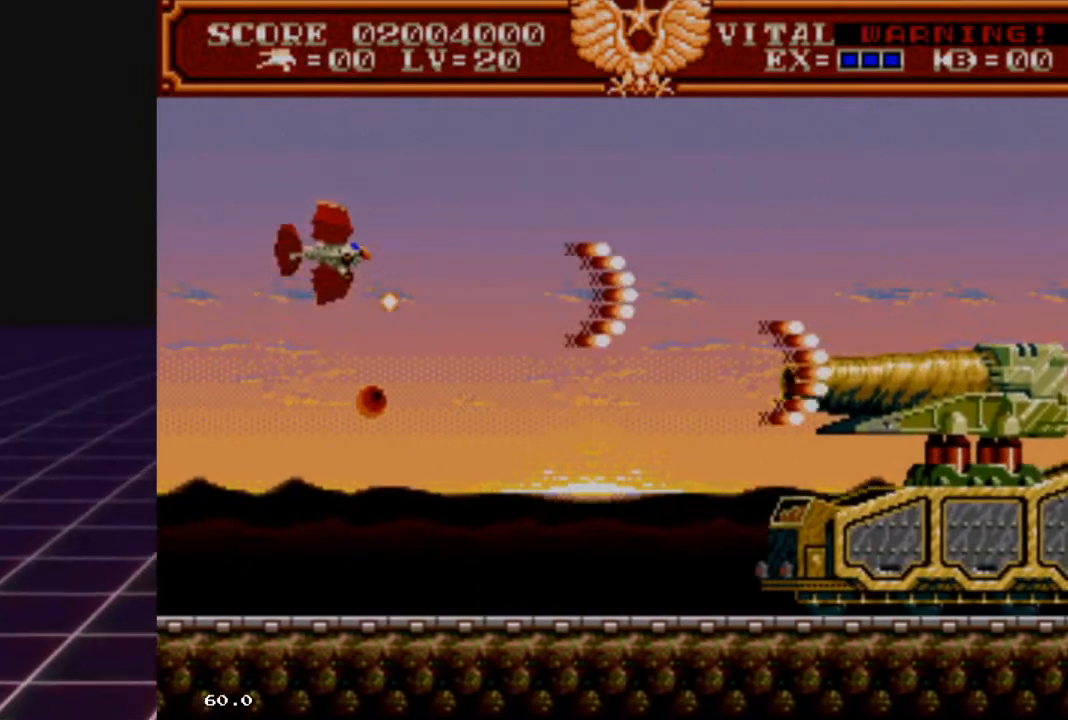
{"buttons": ["R2"], "left_stick": "up-right", "right_stick": "center", "events": []}
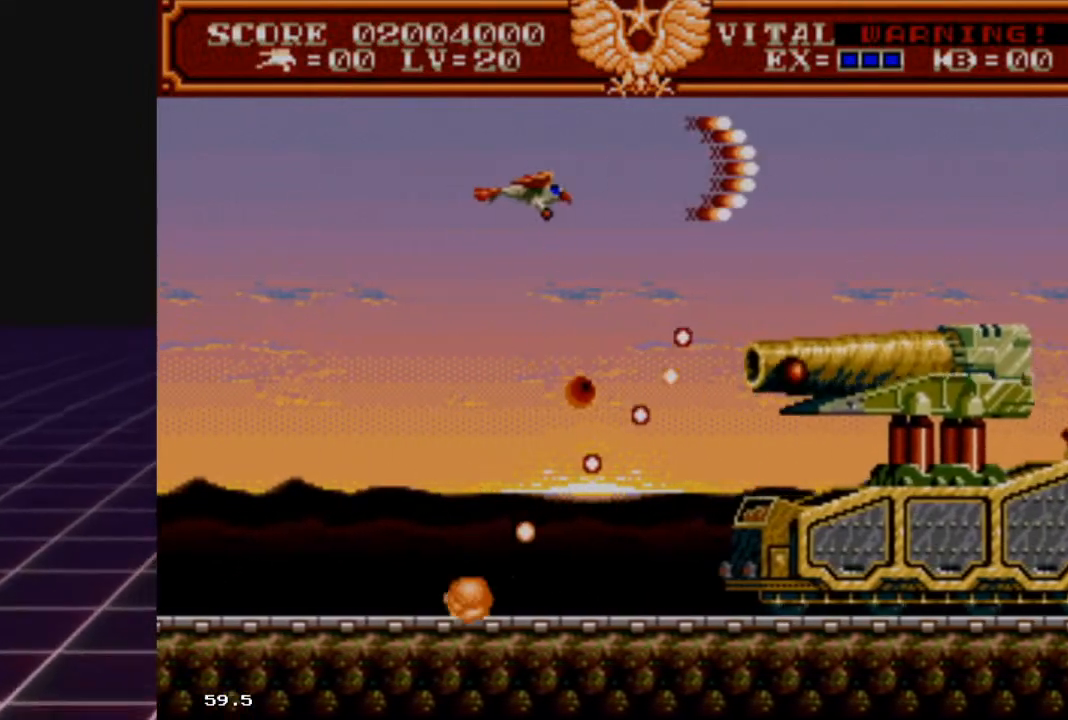
{"buttons": ["R2"], "left_stick": "up-right", "right_stick": "center", "events": []}
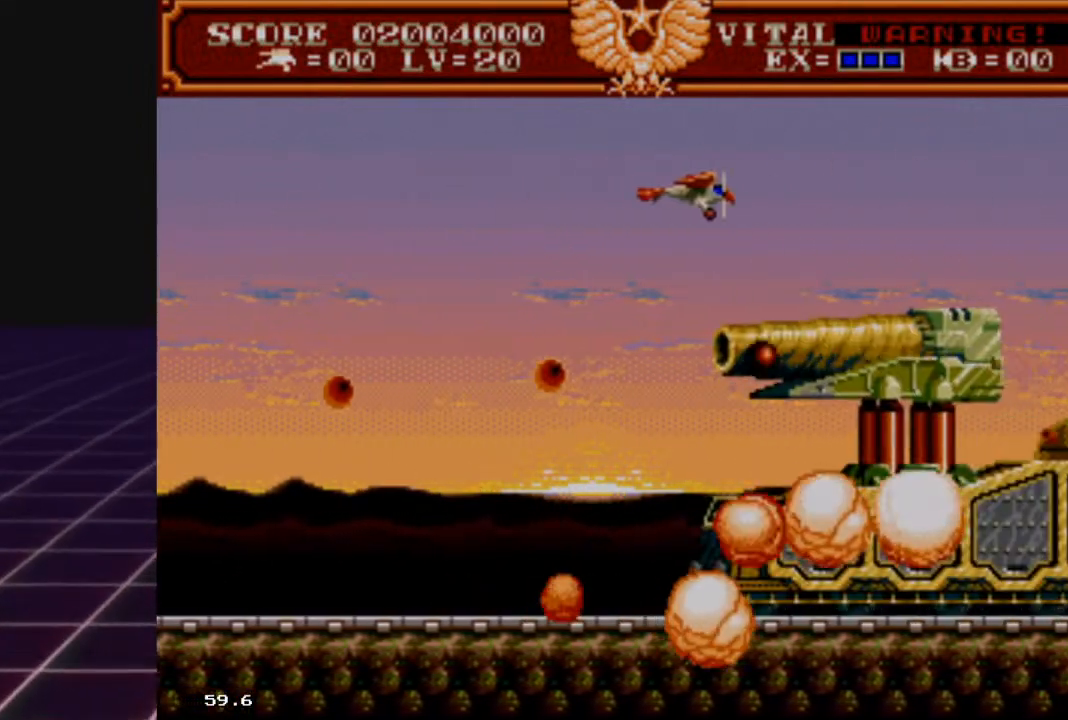
{"buttons": ["R2"], "left_stick": "left", "right_stick": "center", "events": [[100, "left_stick", "left"]]}
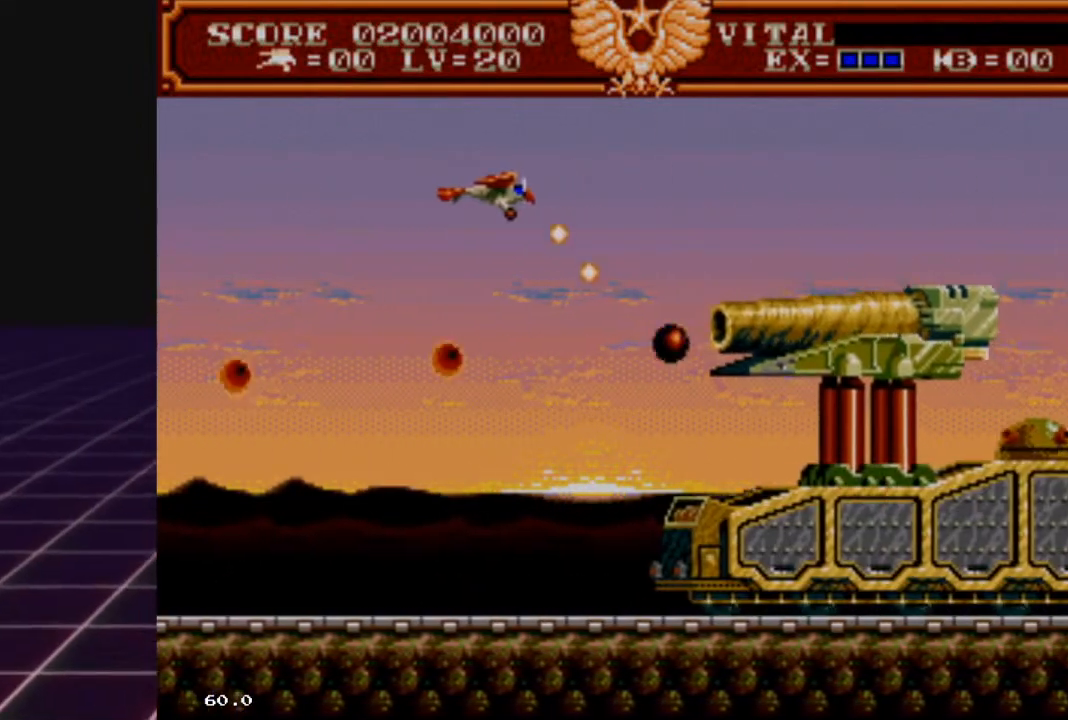
{"buttons": ["R2"], "left_stick": "center", "right_stick": "center", "events": [[33, "left_stick", "center"], [200, "left_stick", "left"], [400, "left_stick", "center"]]}